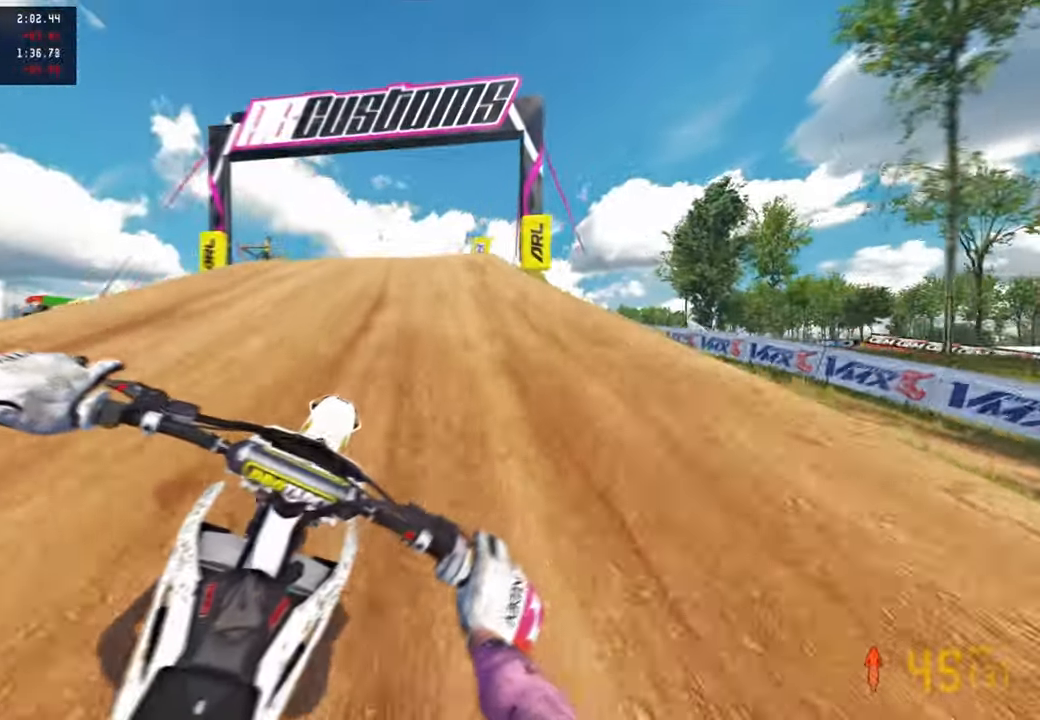
Gameplay with a controller (PlayStation layout); each line is a JSON object with the inputs held at the frame after it. "events" lists button and stick changes between this image and that frame as [ms after this image, input, new state], when the widget could be followed in between. Not read: R2.
{"buttons": ["R3"], "left_stick": "up-right", "right_stick": "center", "events": [[50, "right_stick", "up-right"], [316, "left_stick", "up-right"], [500, "R3", "down"], [500, "right_stick", "center"]]}
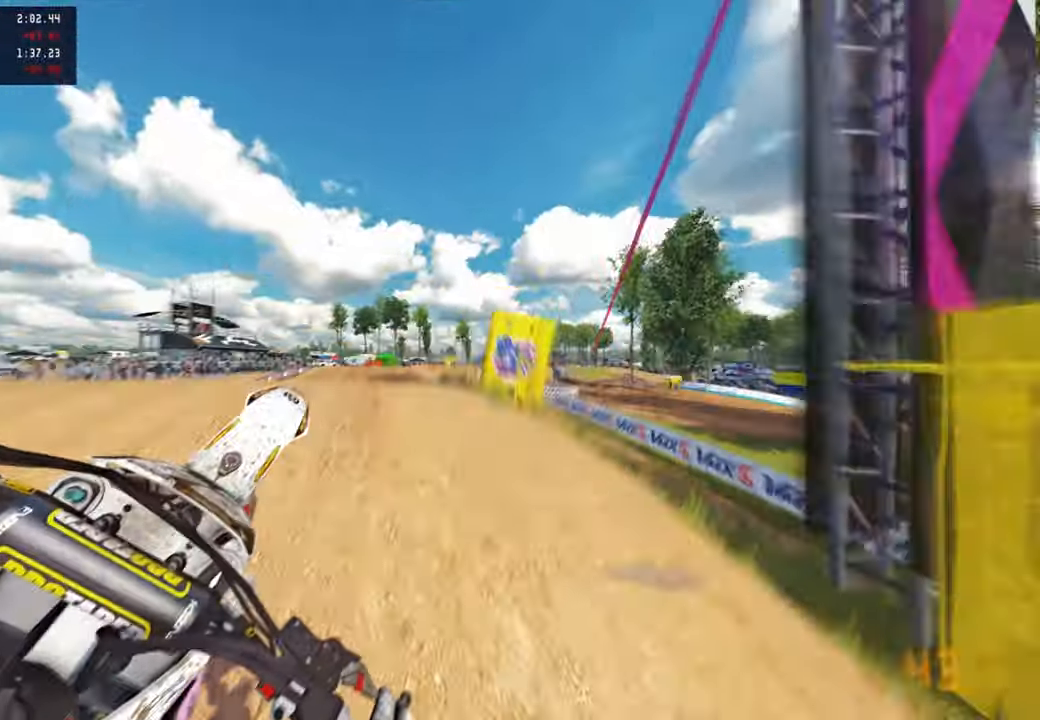
{"buttons": [], "left_stick": "up-right", "right_stick": "center", "events": [[100, "R3", "up"], [200, "R3", "down"], [300, "R3", "up"]]}
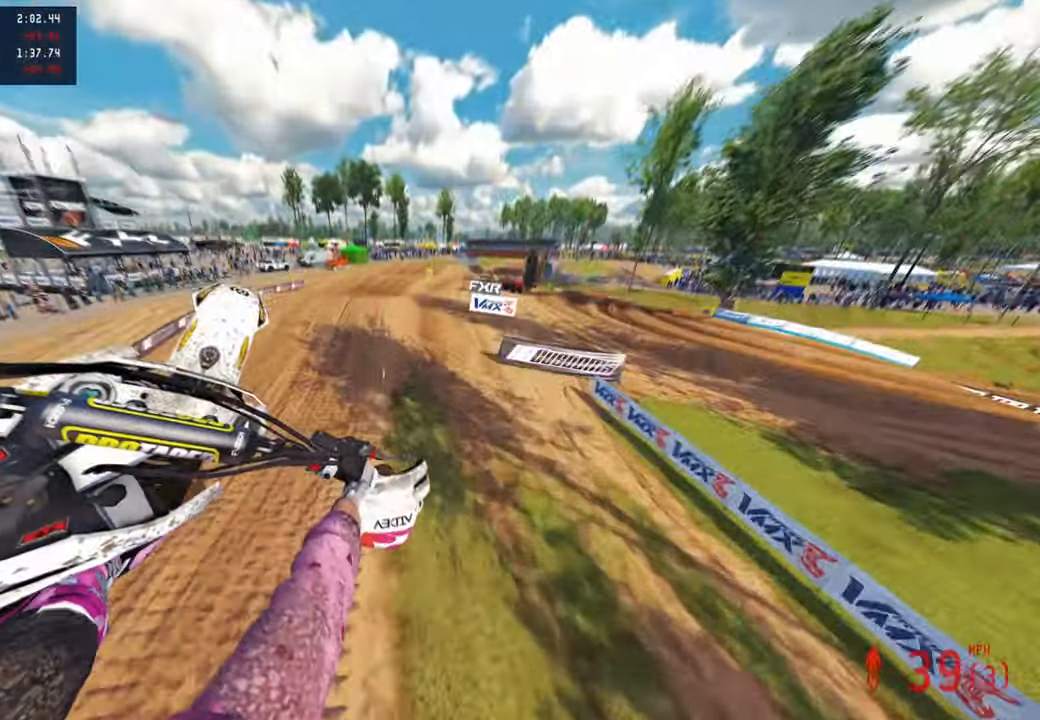
{"buttons": [], "left_stick": "up-right", "right_stick": "down-left", "events": [[150, "right_stick", "down-left"]]}
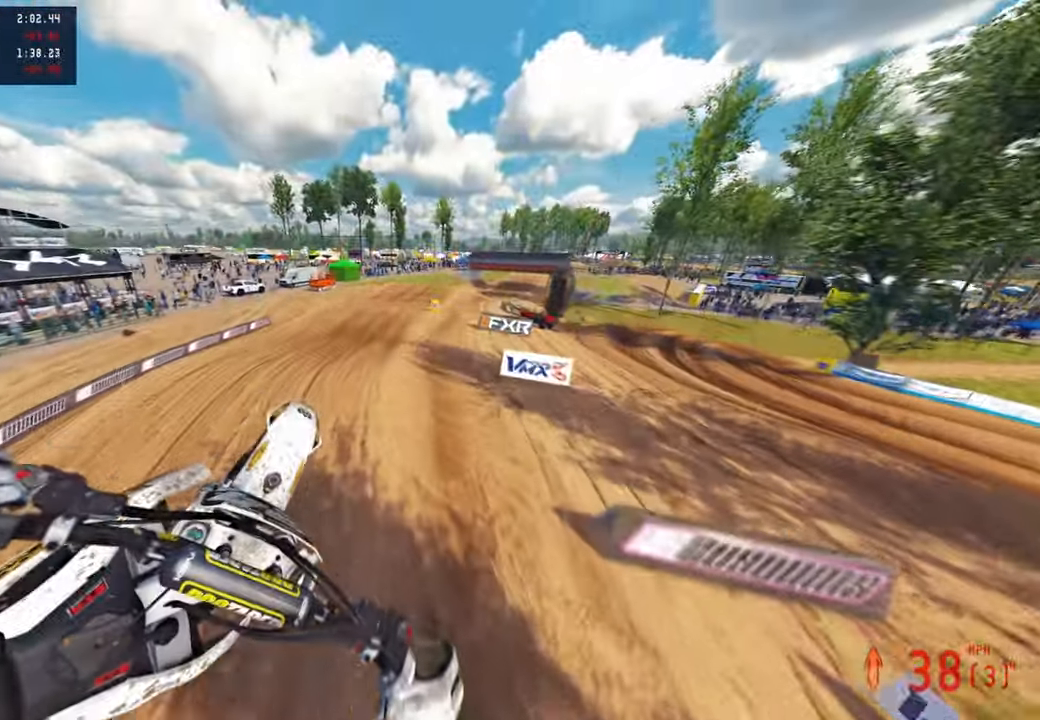
{"buttons": [], "left_stick": "left", "right_stick": "up-left", "events": [[83, "left_stick", "center"], [116, "right_stick", "left"], [200, "left_stick", "down-left"], [350, "right_stick", "up-left"], [450, "left_stick", "left"]]}
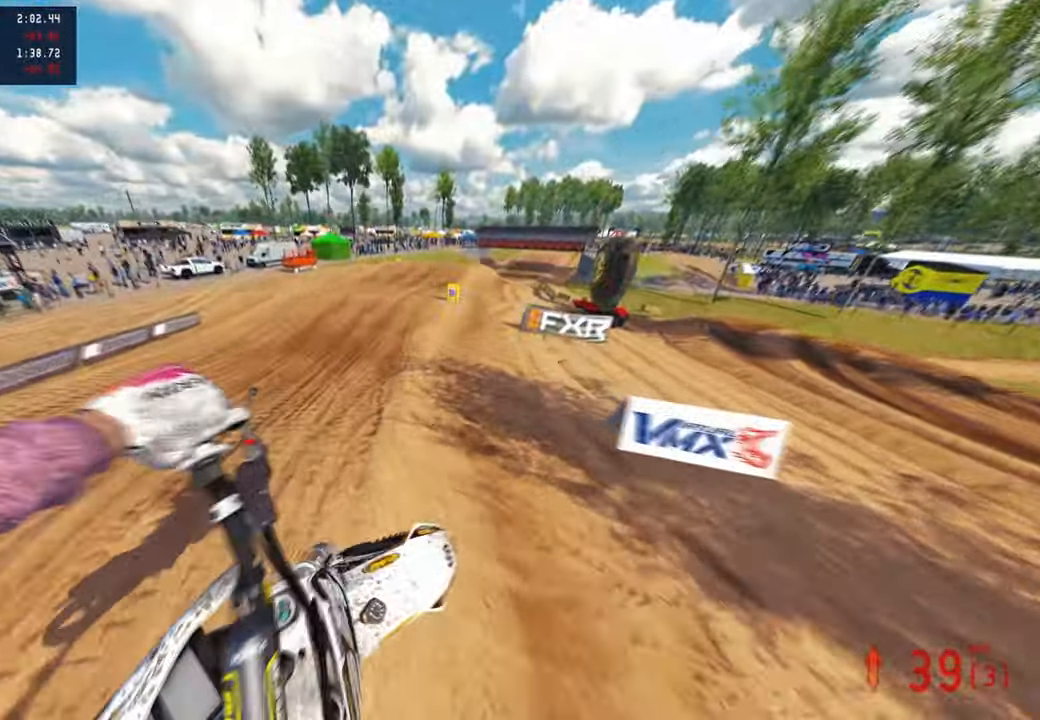
{"buttons": [], "left_stick": "up-right", "right_stick": "down-left", "events": [[266, "left_stick", "center"], [300, "right_stick", "center"], [383, "left_stick", "up-right"], [433, "right_stick", "down-left"]]}
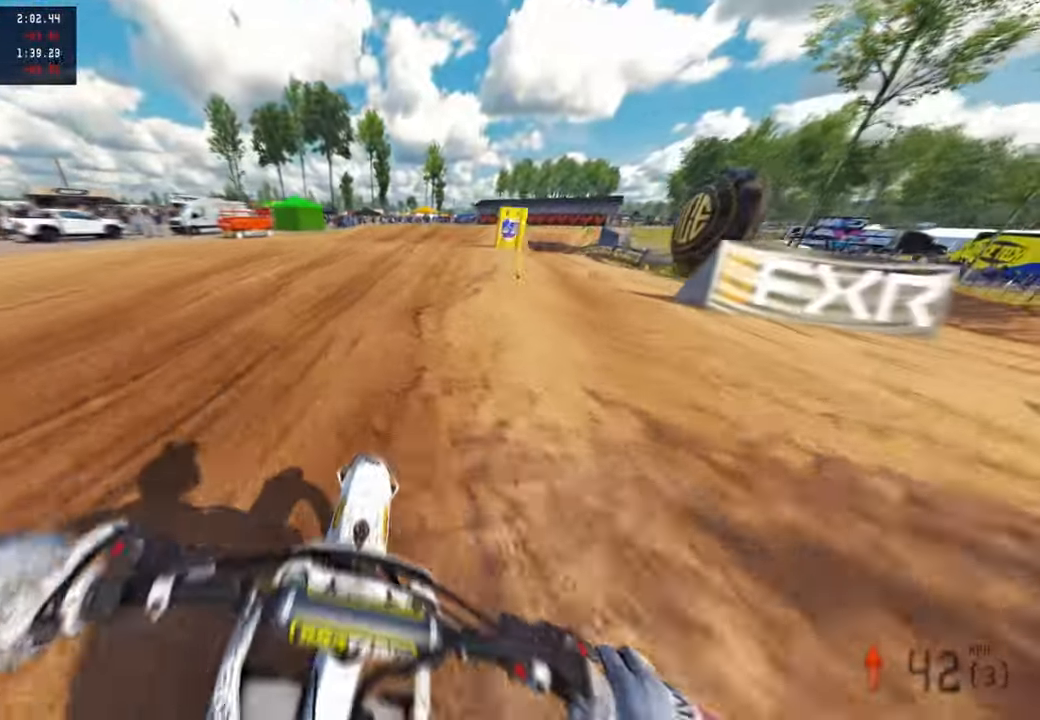
{"buttons": [], "left_stick": "up", "right_stick": "up-left", "events": [[100, "left_stick", "up"], [200, "right_stick", "up-left"]]}
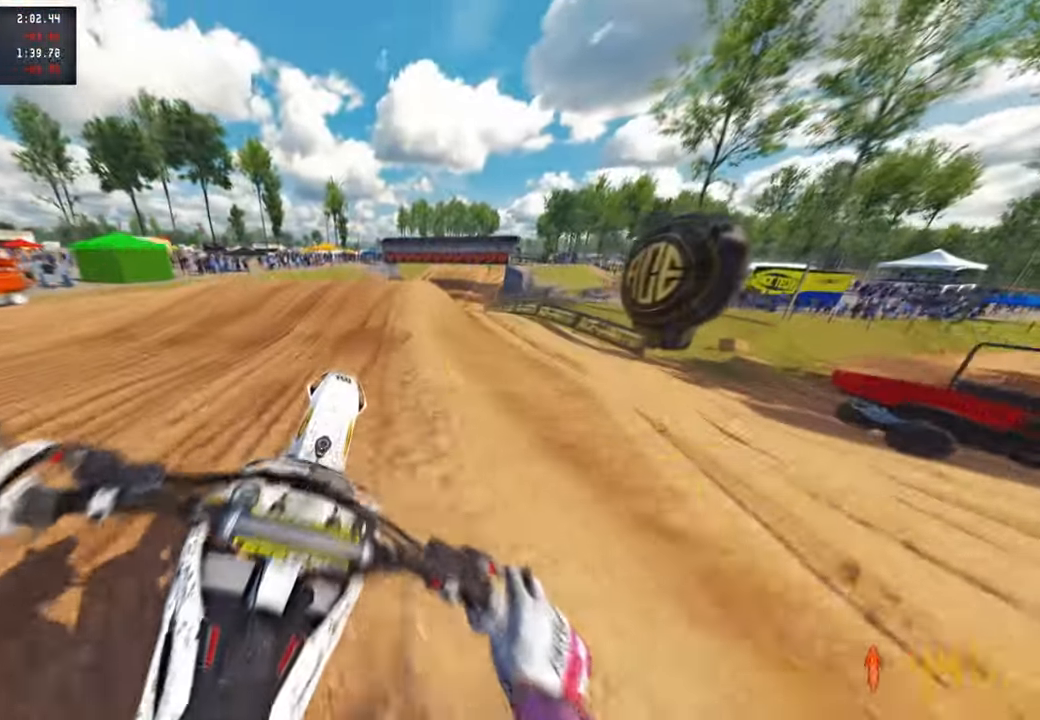
{"buttons": [], "left_stick": "up", "right_stick": "center", "events": [[433, "right_stick", "center"]]}
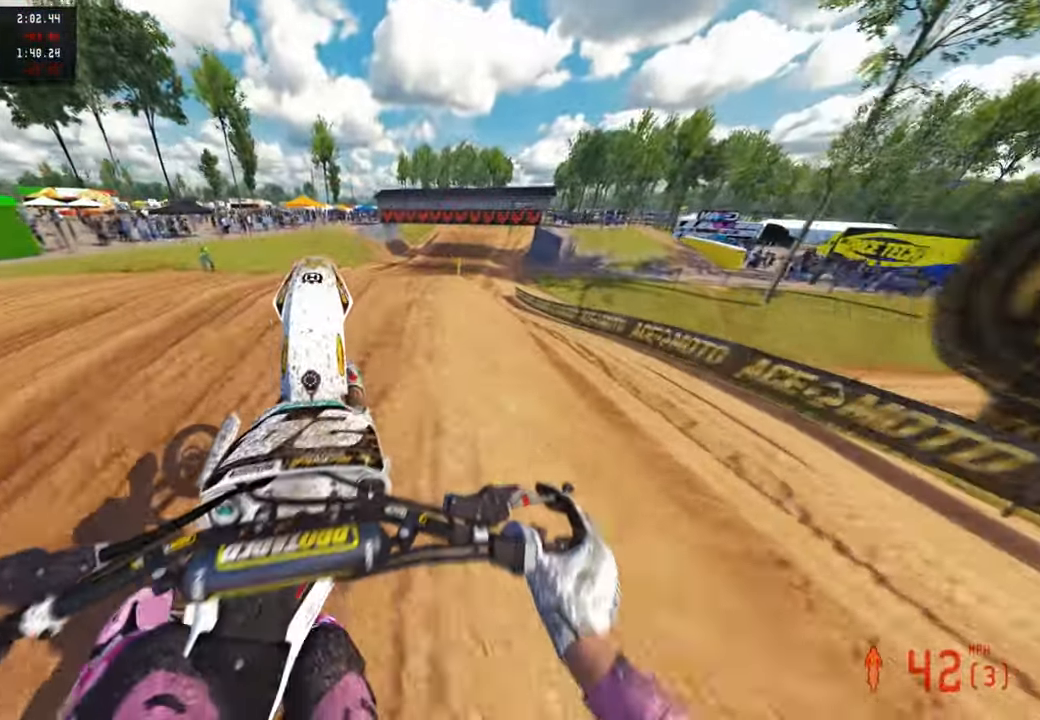
{"buttons": [], "left_stick": "up", "right_stick": "down-left", "events": [[16, "right_stick", "down-left"], [166, "R3", "down"], [433, "R3", "up"]]}
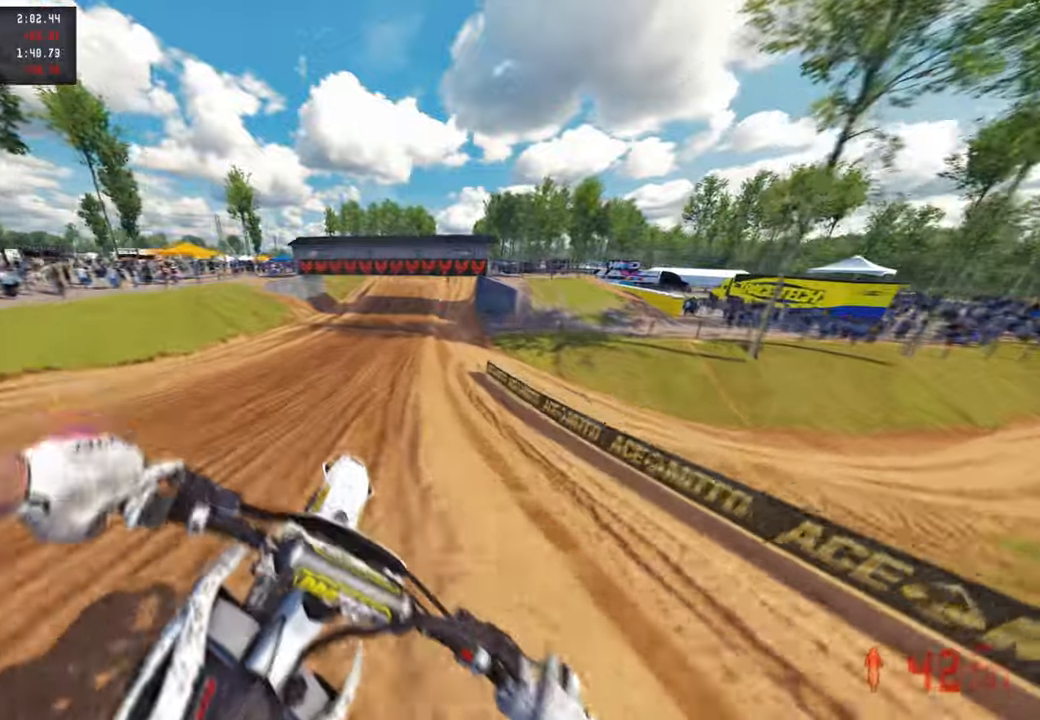
{"buttons": [], "left_stick": "center", "right_stick": "up-left", "events": [[183, "left_stick", "up-right"], [316, "right_stick", "up-left"], [500, "left_stick", "center"]]}
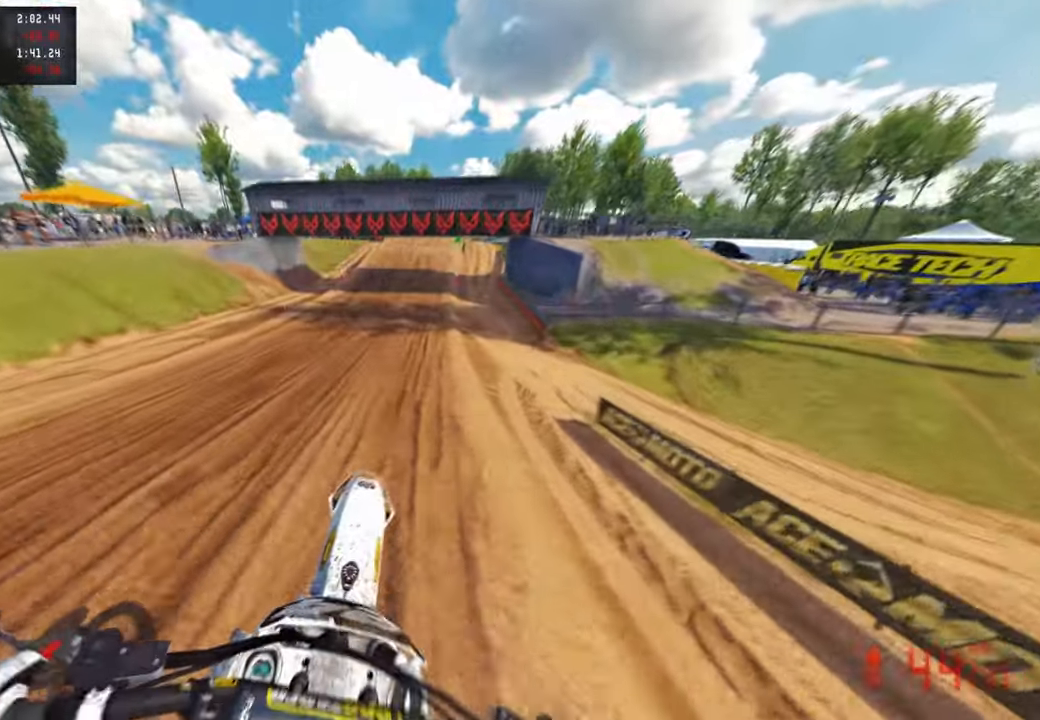
{"buttons": [], "left_stick": "up-right", "right_stick": "down-left", "events": [[83, "left_stick", "up-left"], [183, "left_stick", "center"], [250, "right_stick", "center"], [316, "left_stick", "up-right"], [316, "right_stick", "down-left"]]}
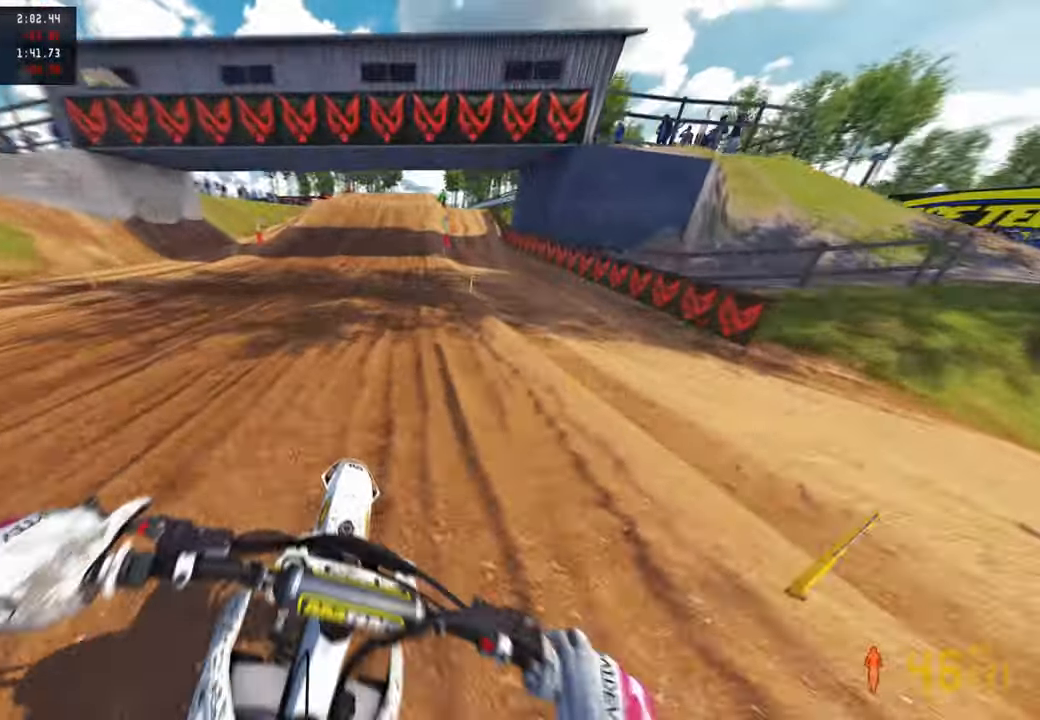
{"buttons": [], "left_stick": "center", "right_stick": "down-left", "events": [[283, "left_stick", "center"]]}
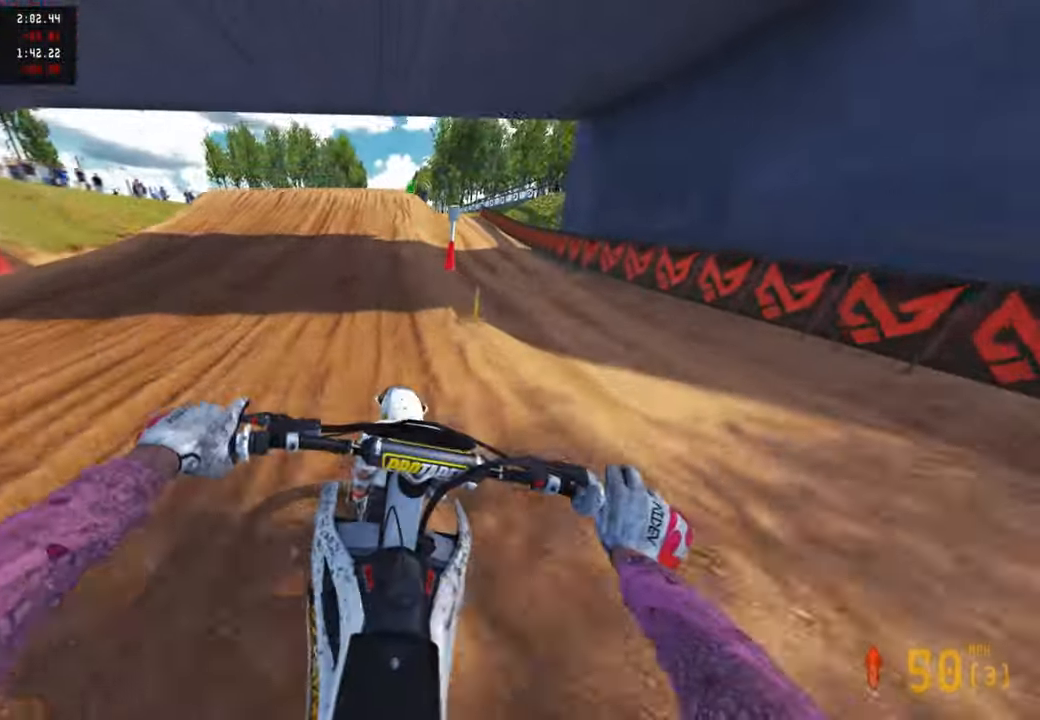
{"buttons": [], "left_stick": "center", "right_stick": "down-left", "events": []}
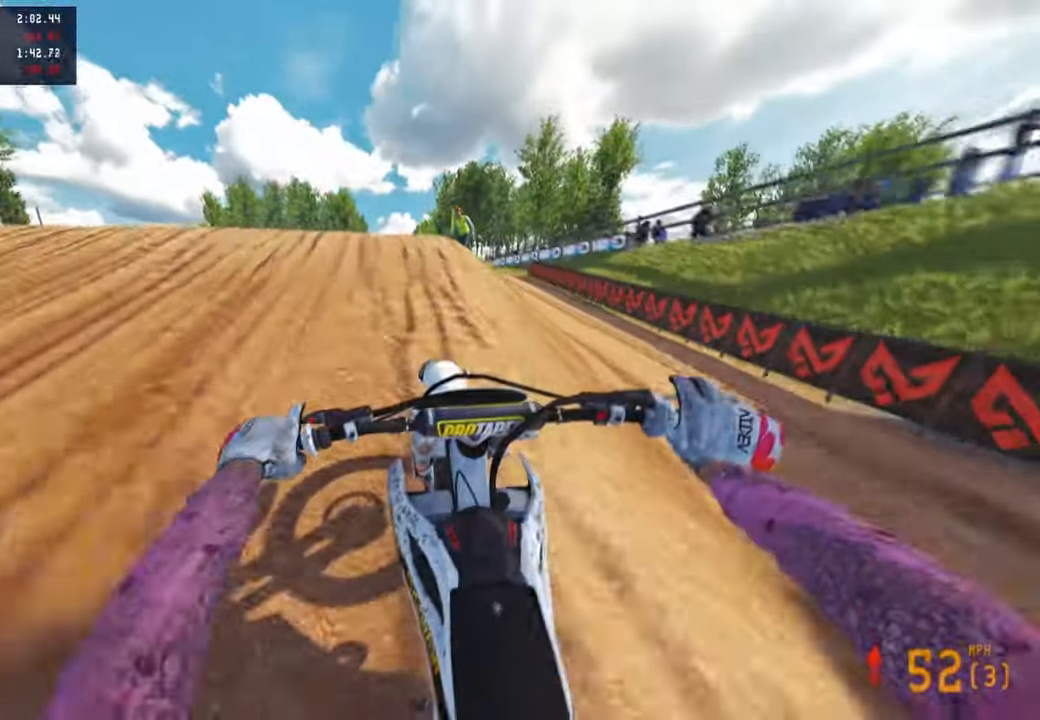
{"buttons": ["R3"], "left_stick": "up-left", "right_stick": "up", "events": [[150, "right_stick", "center"], [216, "right_stick", "up"], [316, "left_stick", "up-left"], [450, "R3", "down"]]}
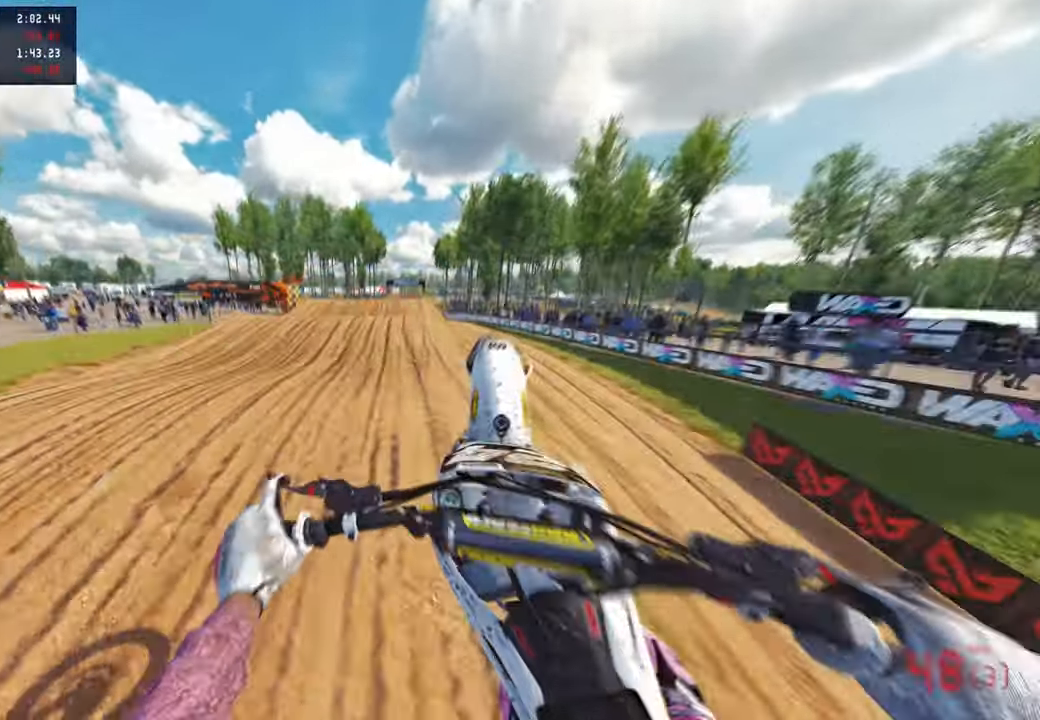
{"buttons": ["CIRCLE", "L2"], "left_stick": "up-left", "right_stick": "down", "events": [[83, "R3", "up"], [216, "right_stick", "center"], [266, "right_stick", "down"], [333, "right_stick", "center"], [383, "CIRCLE", "down"], [416, "L2", "down"], [500, "right_stick", "down"]]}
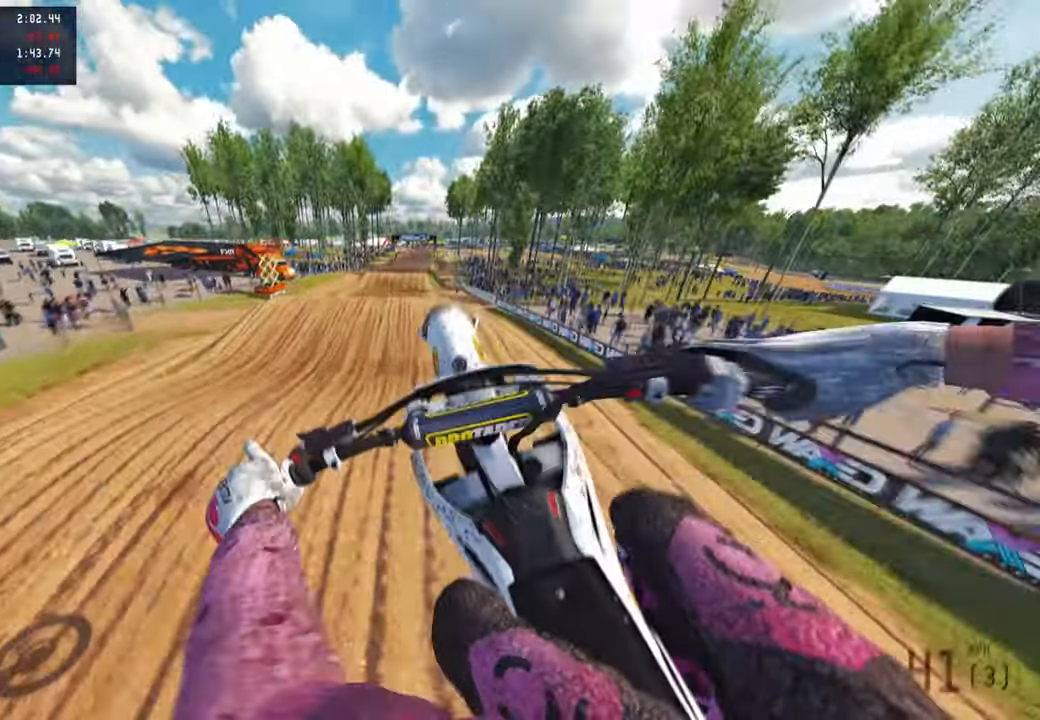
{"buttons": ["R3"], "left_stick": "center", "right_stick": "center", "events": [[83, "left_stick", "center"], [183, "L2", "up"], [216, "CIRCLE", "up"], [283, "right_stick", "center"], [400, "R3", "down"]]}
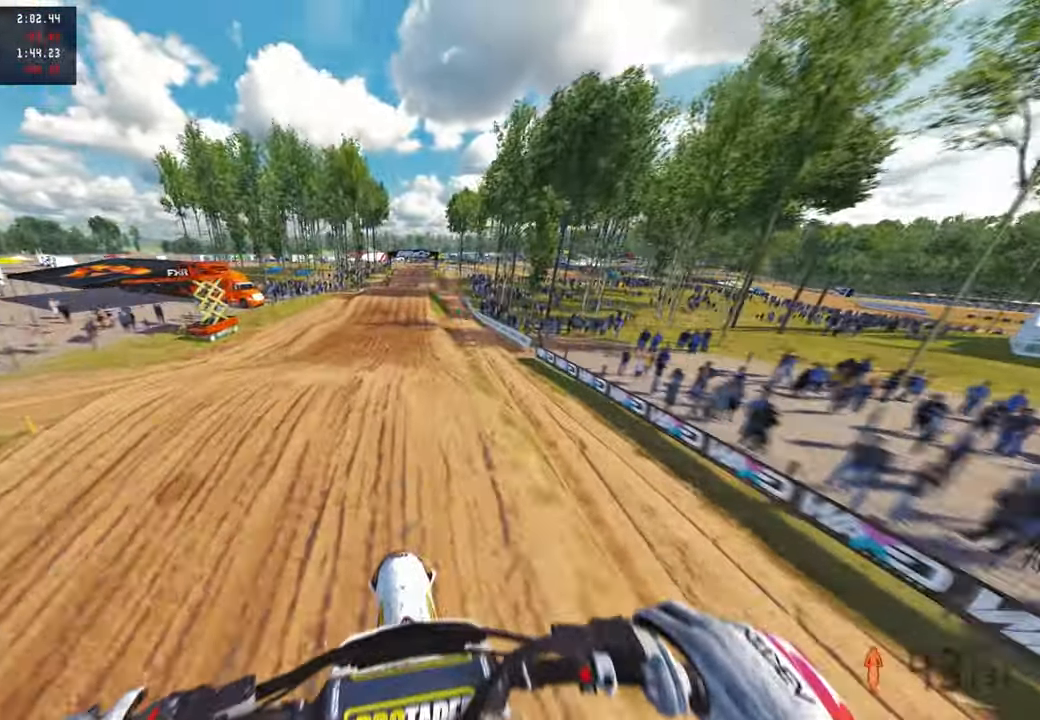
{"buttons": [], "left_stick": "up-right", "right_stick": "left", "events": [[16, "R3", "up"], [150, "left_stick", "up-right"], [166, "right_stick", "up"], [433, "right_stick", "left"]]}
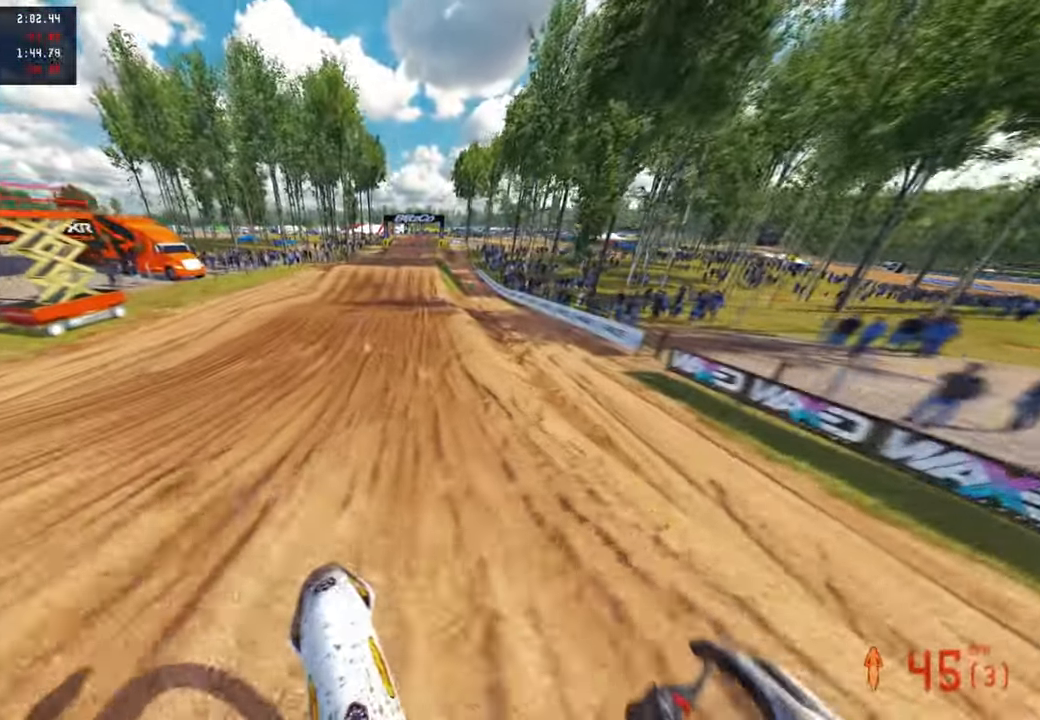
{"buttons": ["L1"], "left_stick": "center", "right_stick": "down-left", "events": [[50, "right_stick", "down-left"], [183, "left_stick", "center"], [466, "L1", "down"]]}
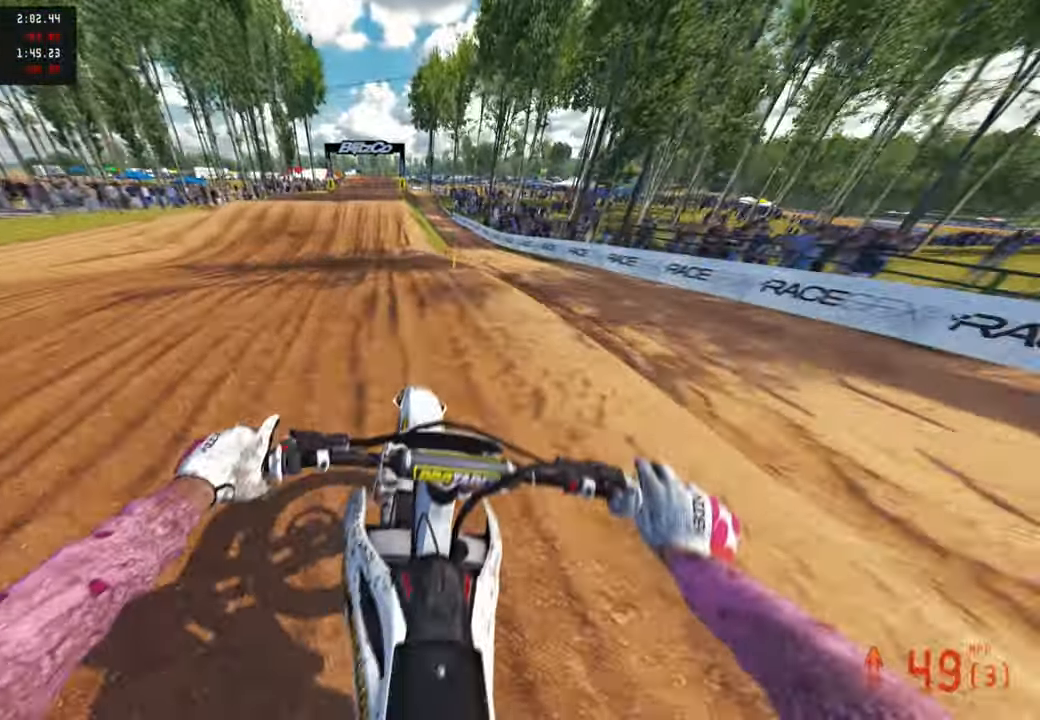
{"buttons": [], "left_stick": "center", "right_stick": "center", "events": [[50, "L1", "up"], [500, "right_stick", "center"]]}
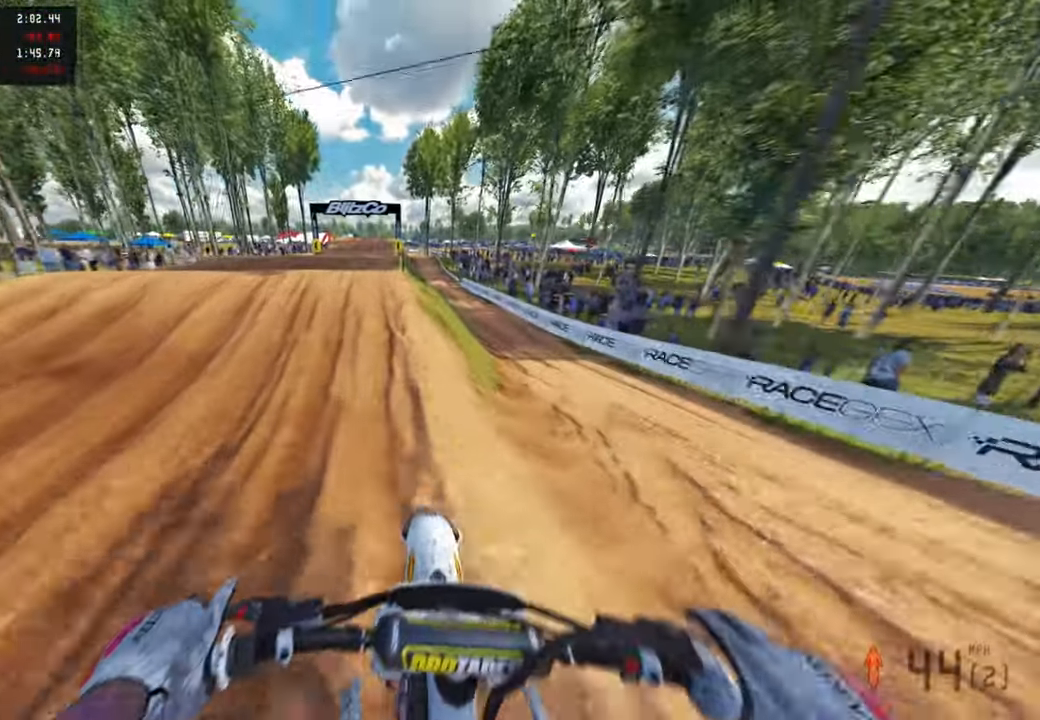
{"buttons": [], "left_stick": "up-right", "right_stick": "right", "events": [[200, "left_stick", "left"], [266, "R3", "down"], [366, "R3", "up"], [383, "right_stick", "right"], [433, "left_stick", "center"], [500, "left_stick", "up-right"]]}
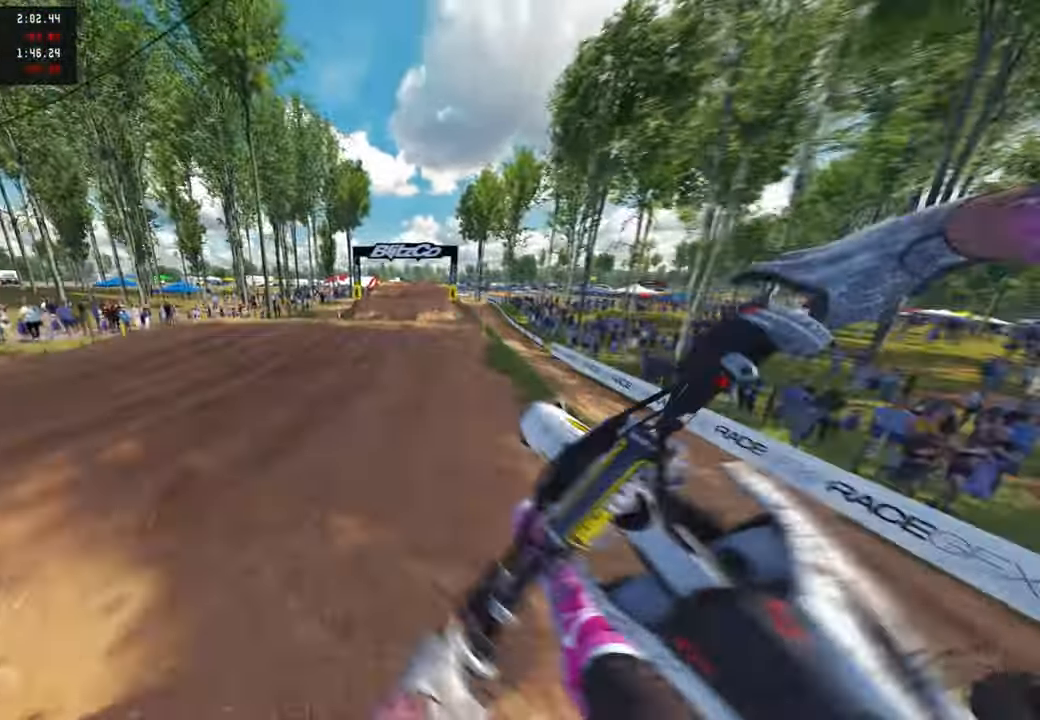
{"buttons": [], "left_stick": "up-right", "right_stick": "center", "events": [[233, "right_stick", "center"], [316, "R1", "down"], [350, "R3", "down"], [433, "R3", "up"], [450, "R1", "up"]]}
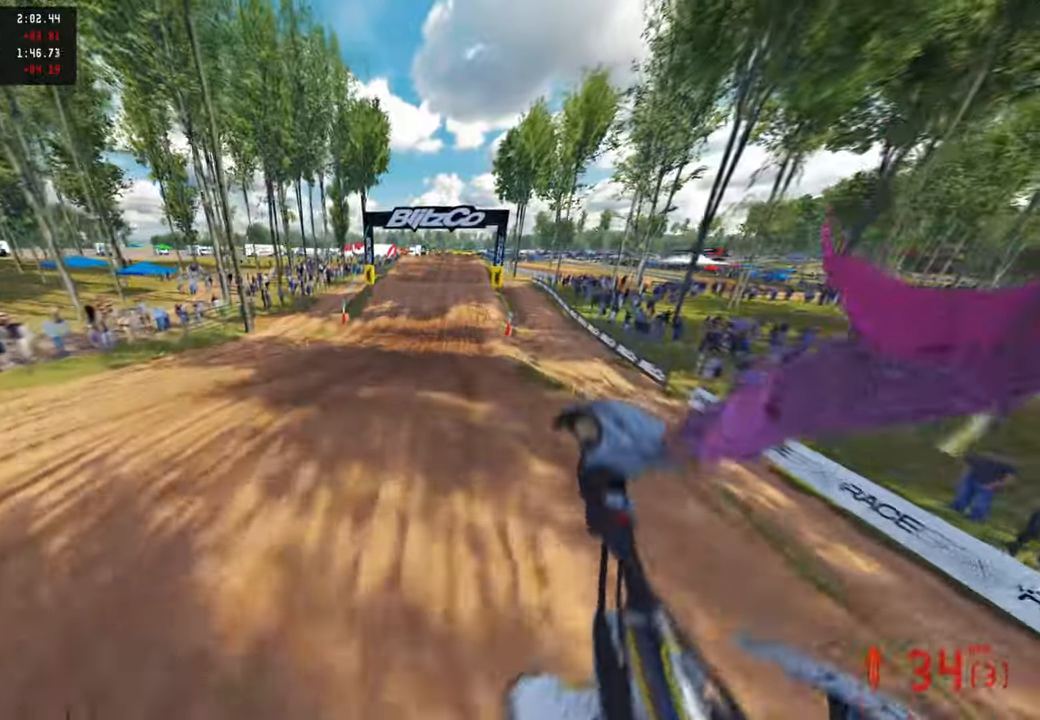
{"buttons": [], "left_stick": "up-right", "right_stick": "up", "events": [[83, "right_stick", "up"]]}
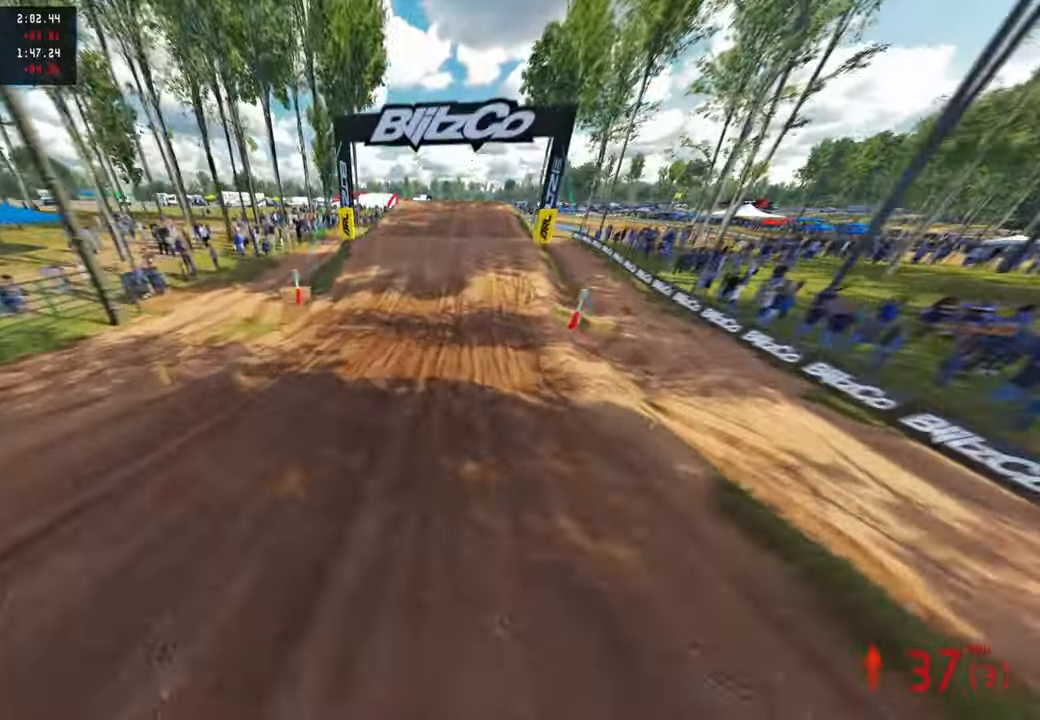
{"buttons": [], "left_stick": "up", "right_stick": "down-left", "events": [[200, "left_stick", "up"], [283, "right_stick", "center"], [416, "right_stick", "down-left"]]}
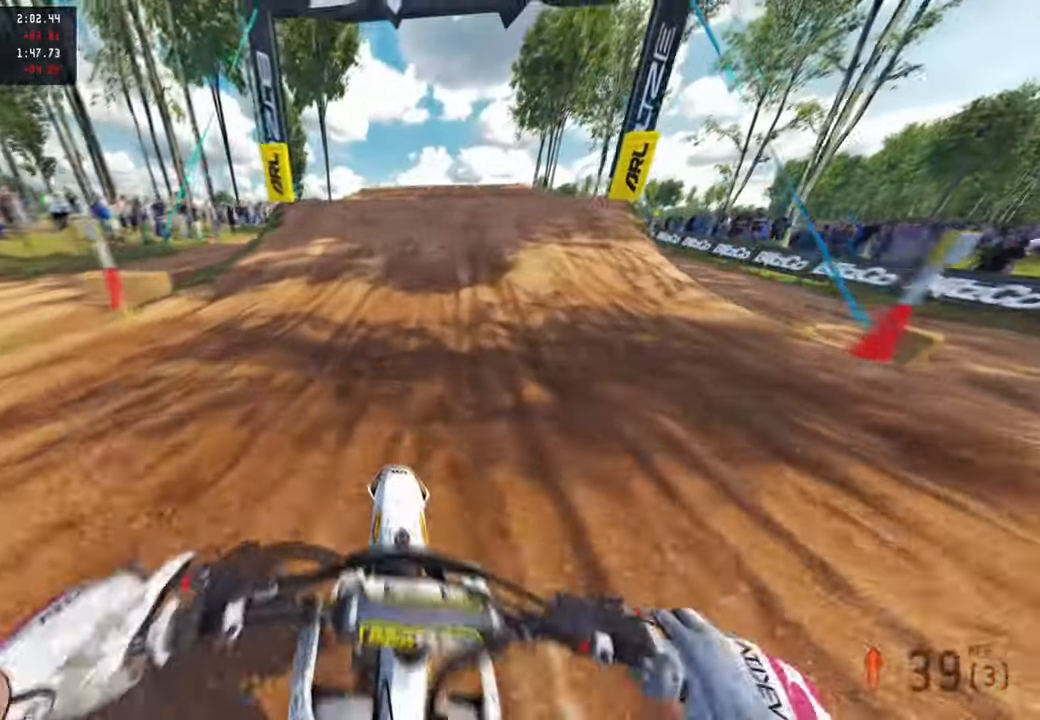
{"buttons": ["R3"], "left_stick": "up-right", "right_stick": "center", "events": [[250, "right_stick", "center"], [400, "left_stick", "up-right"], [416, "right_stick", "up"], [483, "R3", "down"], [483, "right_stick", "center"]]}
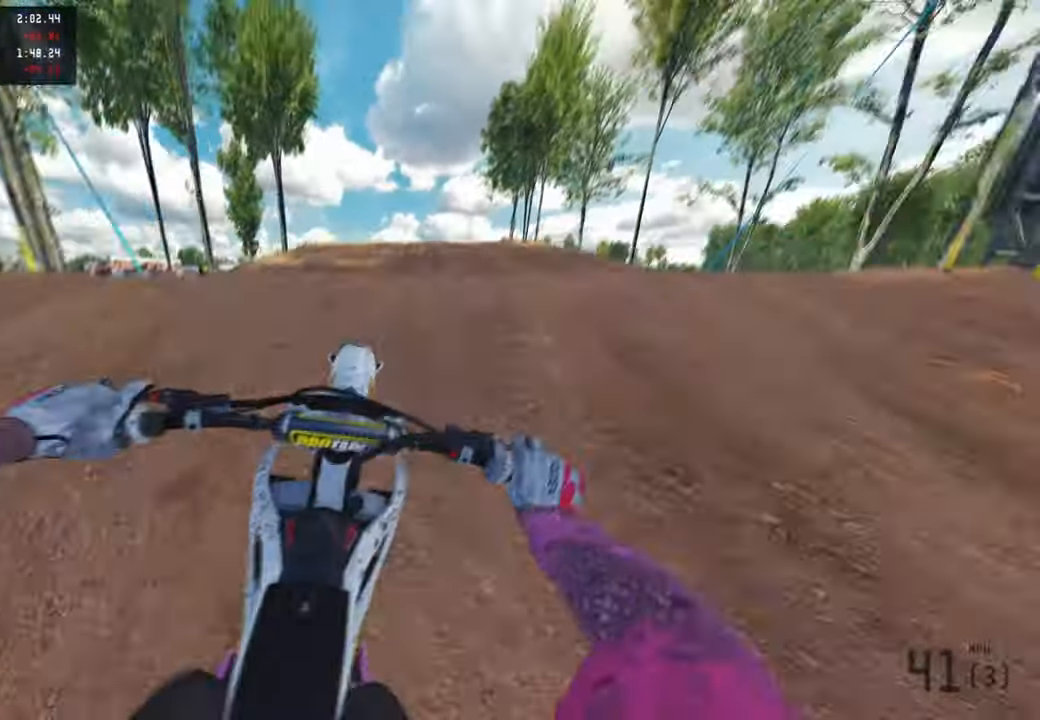
{"buttons": ["R3"], "left_stick": "up-left", "right_stick": "center", "events": [[66, "R3", "up"], [166, "right_stick", "down"], [316, "left_stick", "center"], [366, "left_stick", "up-left"], [433, "R3", "down"], [433, "right_stick", "center"]]}
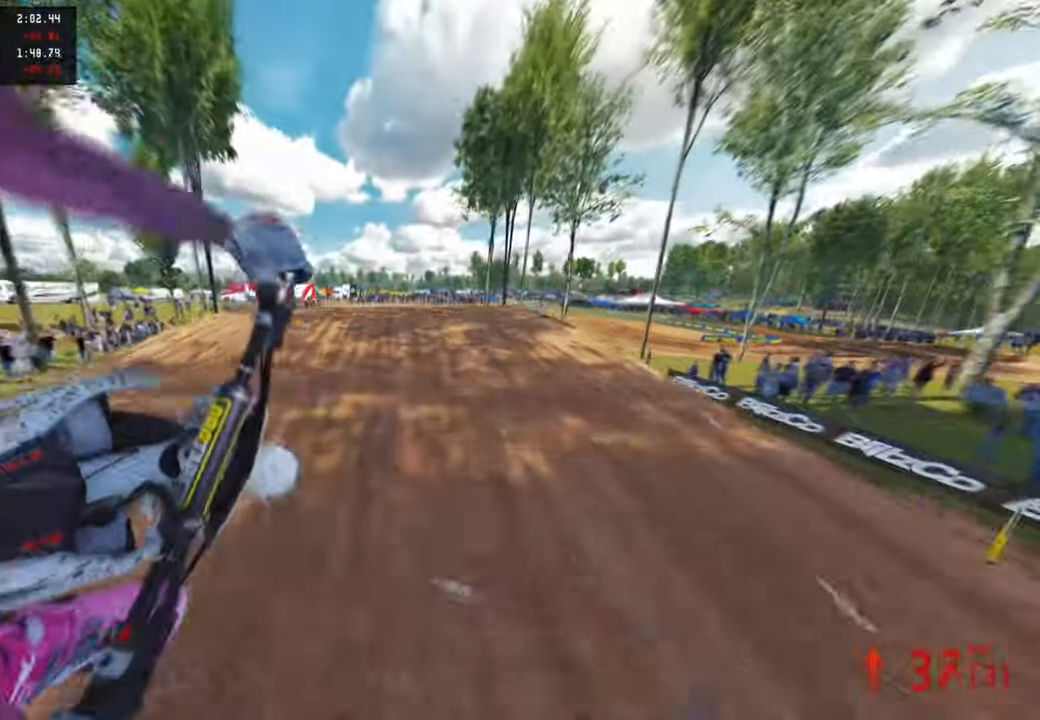
{"buttons": [], "left_stick": "center", "right_stick": "up", "events": [[33, "R3", "up"], [183, "left_stick", "center"], [200, "right_stick", "up-left"], [383, "right_stick", "up"]]}
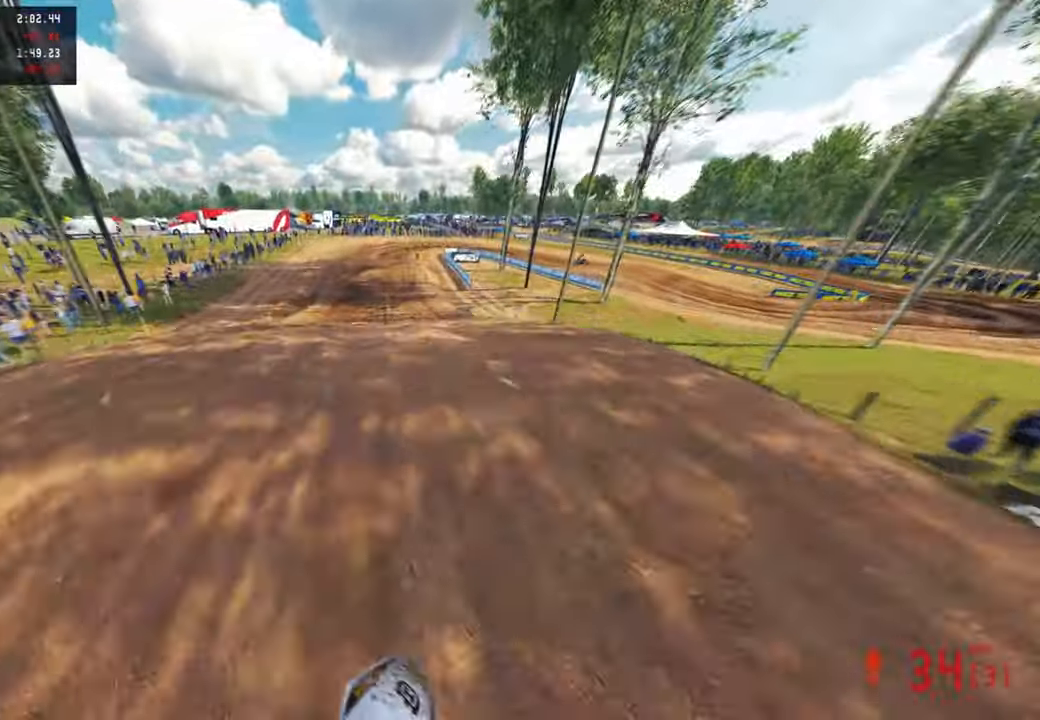
{"buttons": [], "left_stick": "up-left", "right_stick": "up", "events": [[66, "left_stick", "left"], [300, "left_stick", "up-left"]]}
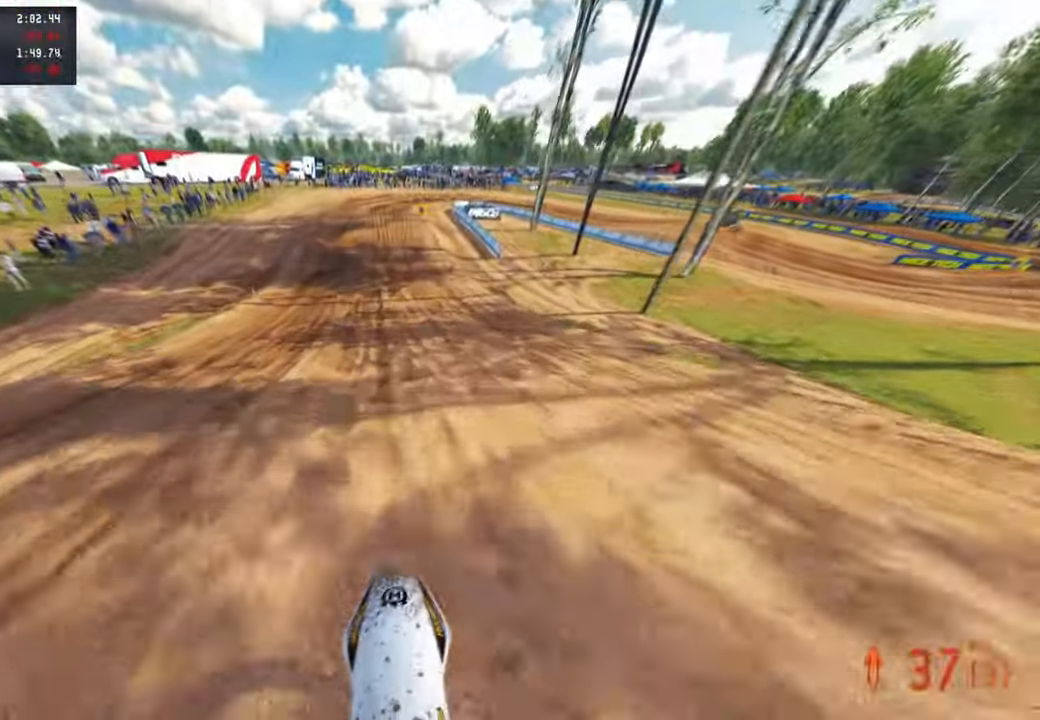
{"buttons": [], "left_stick": "up", "right_stick": "up-right", "events": [[383, "left_stick", "up"], [383, "right_stick", "up-right"]]}
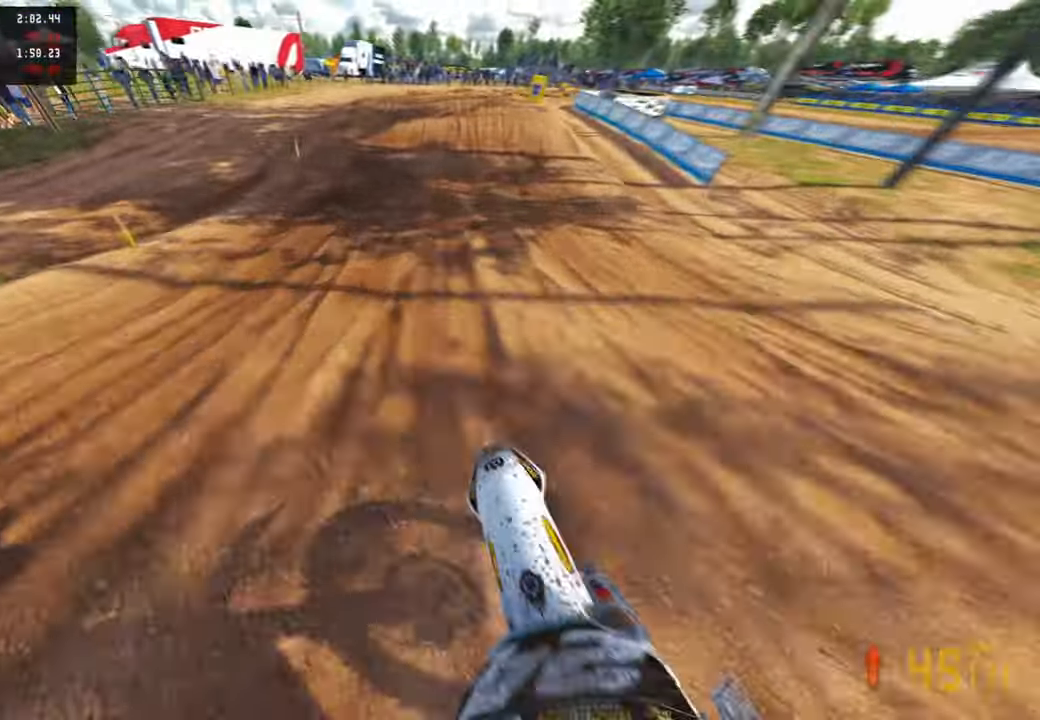
{"buttons": [], "left_stick": "up", "right_stick": "down-left", "events": [[116, "right_stick", "center"], [250, "L1", "down"], [250, "R1", "down"], [316, "R1", "up"], [316, "right_stick", "down-left"], [333, "L1", "up"]]}
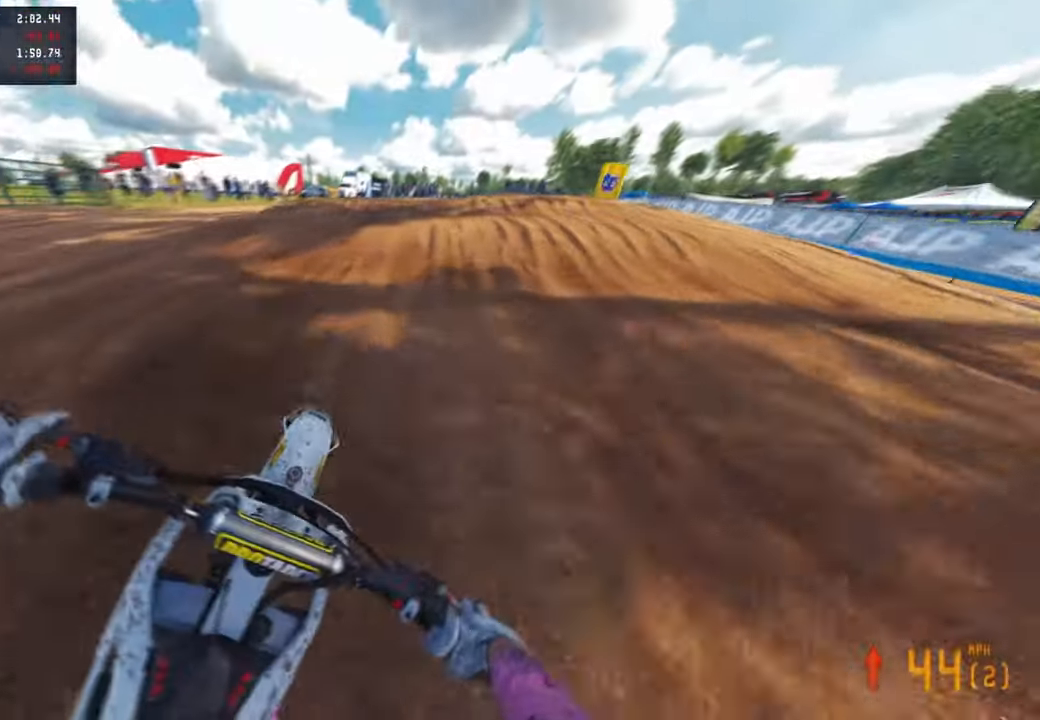
{"buttons": [], "left_stick": "up", "right_stick": "up", "events": [[33, "L2", "down"], [33, "right_stick", "center"], [116, "L2", "up"], [333, "R1", "down"], [383, "right_stick", "up"], [416, "R1", "up"]]}